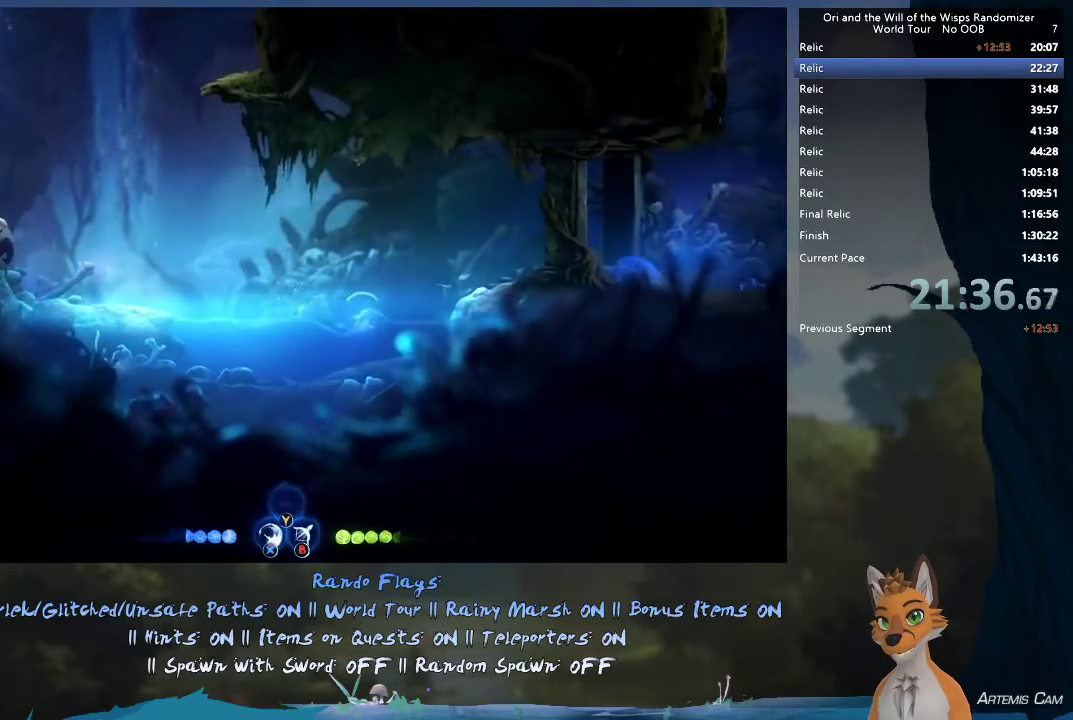
Gameplay with a controller (Xbox layout); each line is a JSON object with the inputs held at the frame after it (dt_ms = milliseconds from this image to that frame). "events" lists button and stick changes between this image and that frame as [ms after this image, input, new state], when the widget could be followed in between. This overlay highlights the sticks when they move; stick clicks (L3 R3) are not distinguishable. Not read: L3 R3.
{"dt_ms": 600, "buttons": ["A", "R1"], "left_stick": "right", "right_stick": "center", "events": [[67, "A", "down"], [250, "A", "up"], [367, "A", "down"], [583, "R1", "down"]]}
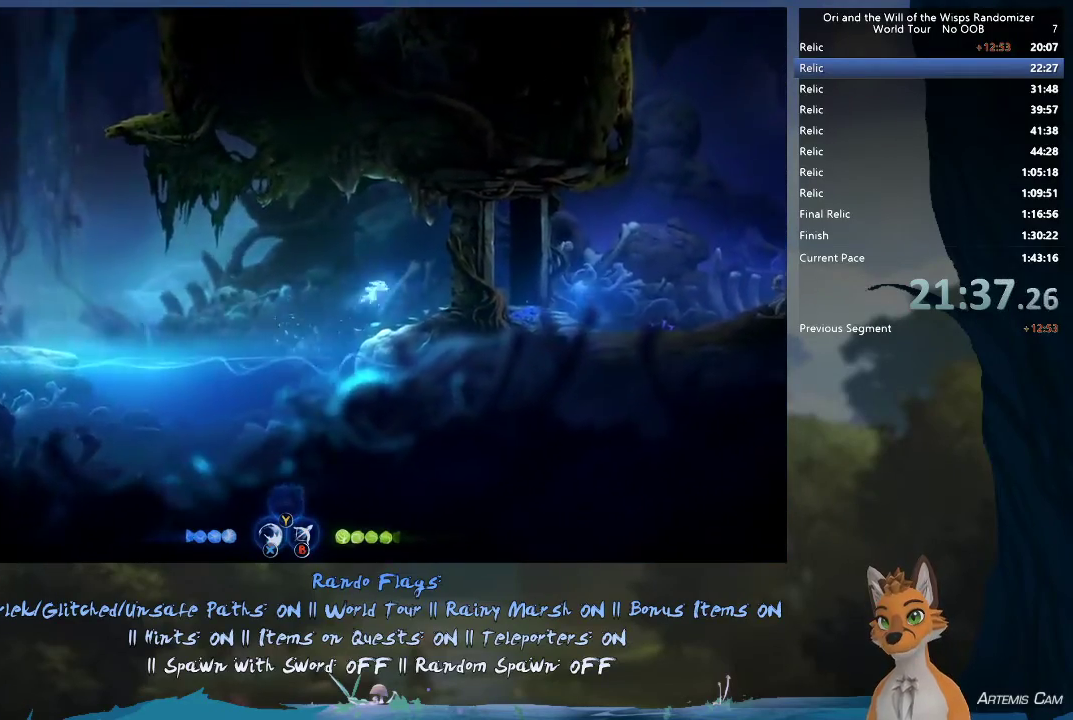
{"dt_ms": 400, "buttons": ["R1"], "left_stick": "right", "right_stick": "center", "events": [[50, "A", "up"], [117, "R1", "up"], [333, "R1", "down"]]}
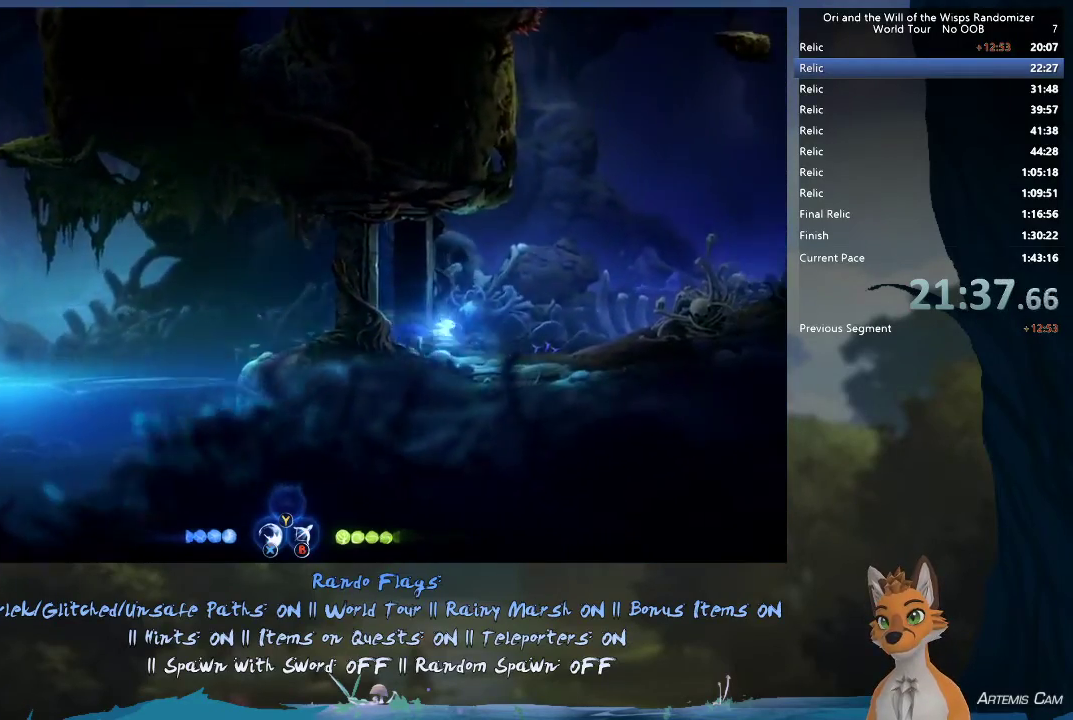
{"dt_ms": 600, "buttons": ["R1"], "left_stick": "right", "right_stick": "center", "events": [[133, "R1", "up"], [250, "R1", "down"], [433, "R1", "up"], [600, "R1", "down"]]}
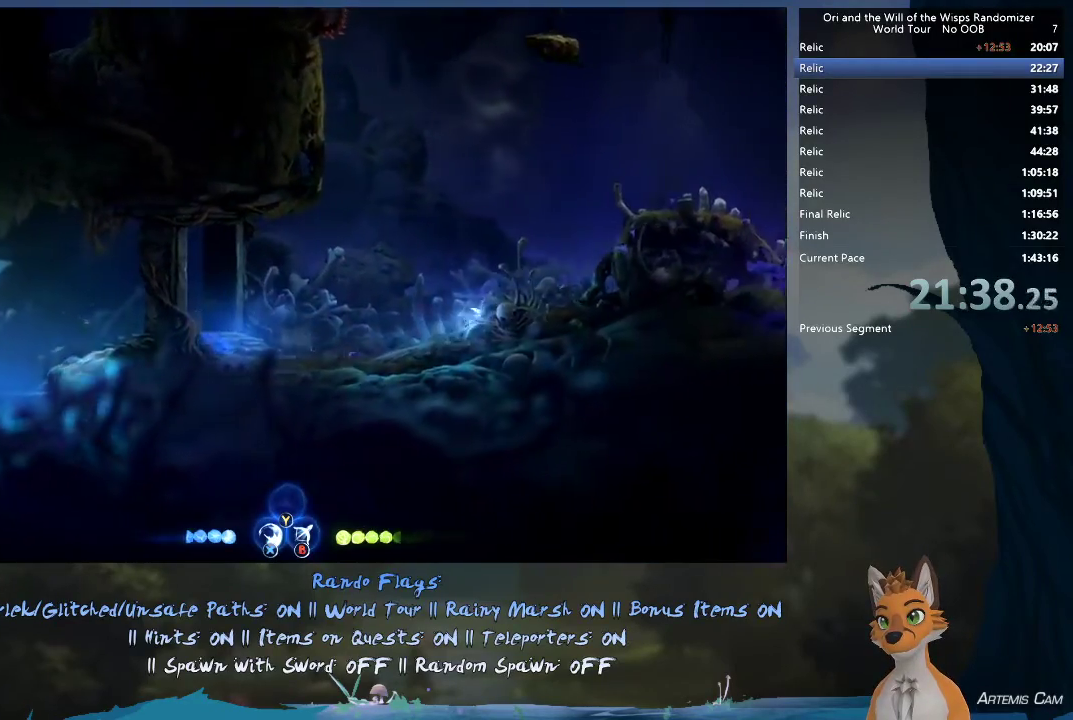
{"dt_ms": 500, "buttons": [], "left_stick": "right", "right_stick": "center", "events": [[183, "R1", "up"], [250, "A", "down"], [483, "A", "up"]]}
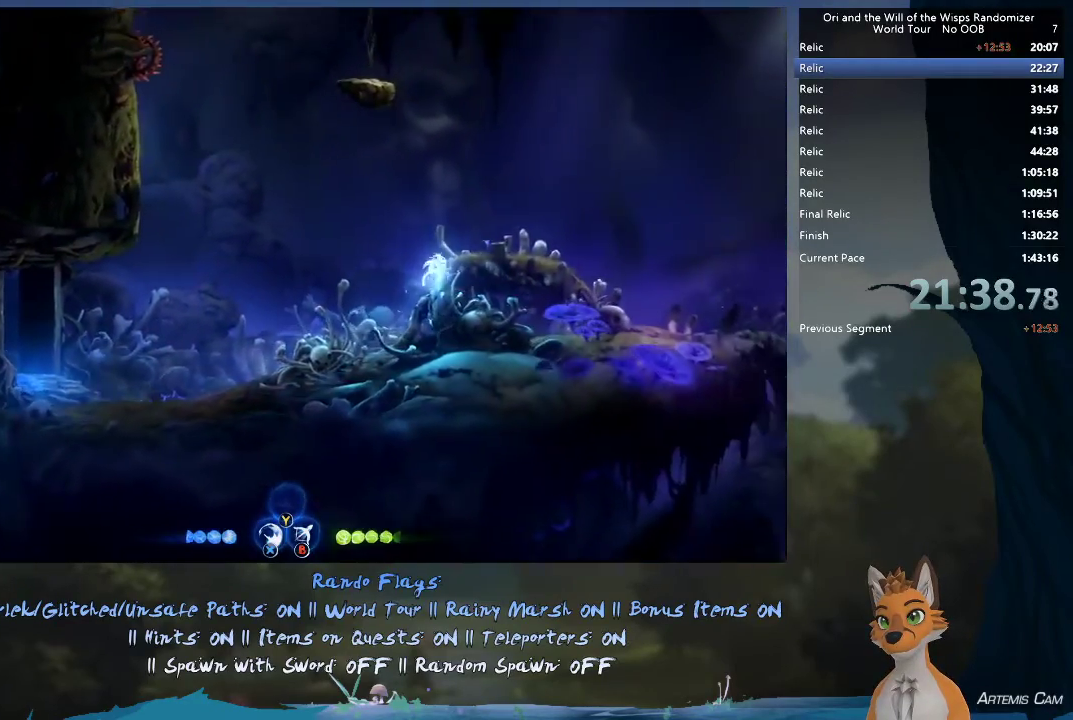
{"dt_ms": 500, "buttons": ["R1"], "left_stick": "right", "right_stick": "center", "events": [[50, "A", "down"], [317, "A", "up"], [317, "R1", "down"]]}
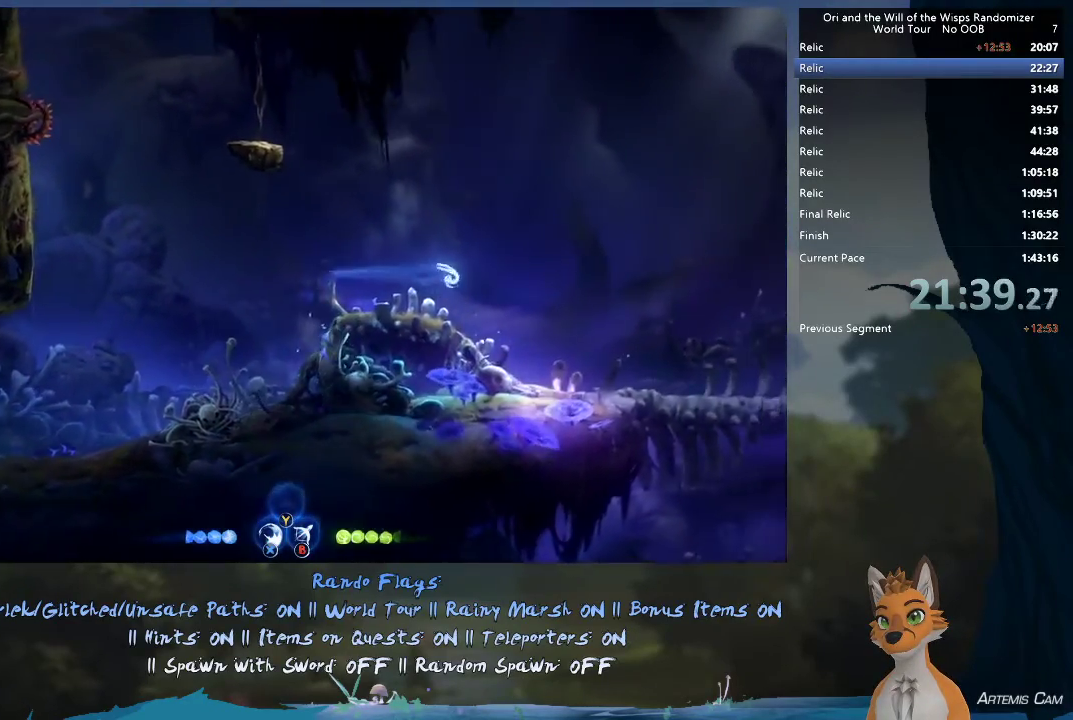
{"dt_ms": 500, "buttons": [], "left_stick": "right", "right_stick": "center", "events": [[67, "R1", "up"]]}
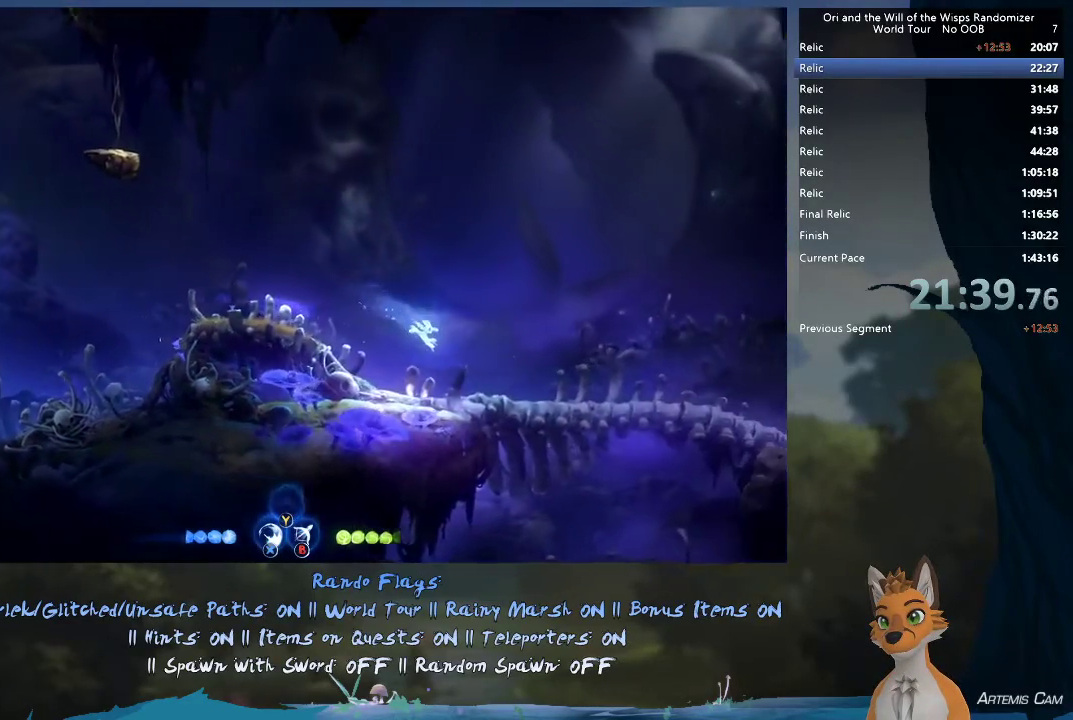
{"dt_ms": 600, "buttons": [], "left_stick": "right", "right_stick": "center", "events": [[217, "X", "down"], [283, "X", "up"]]}
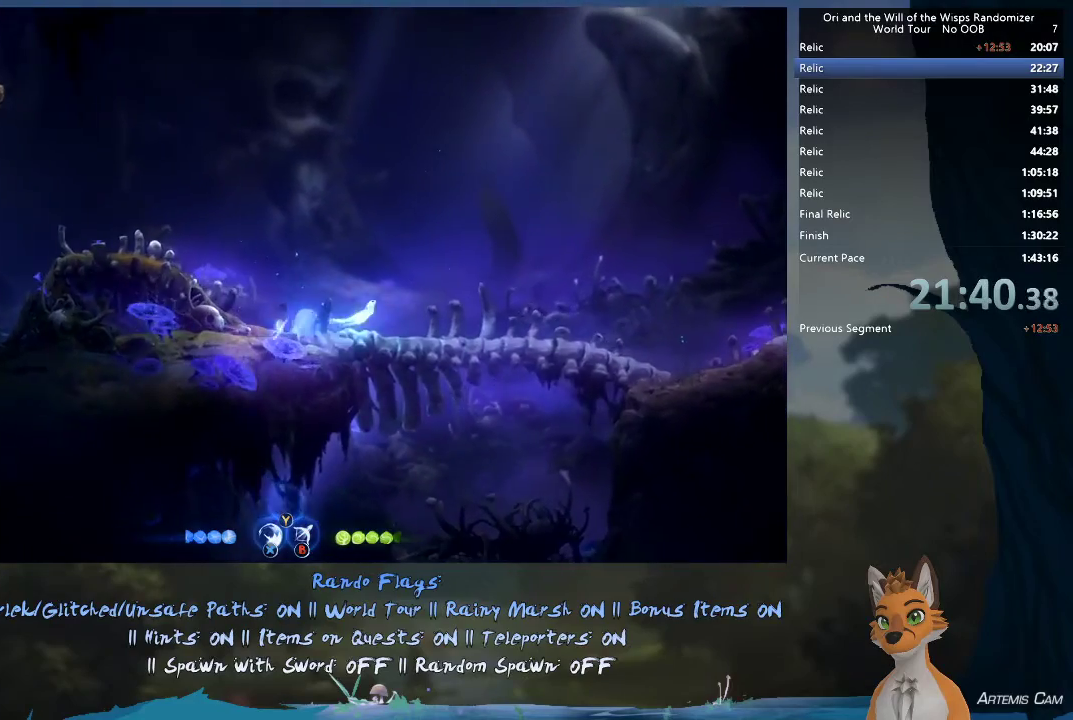
{"dt_ms": 400, "buttons": [], "left_stick": "right", "right_stick": "center", "events": [[83, "left_stick", "center"], [233, "left_stick", "right"]]}
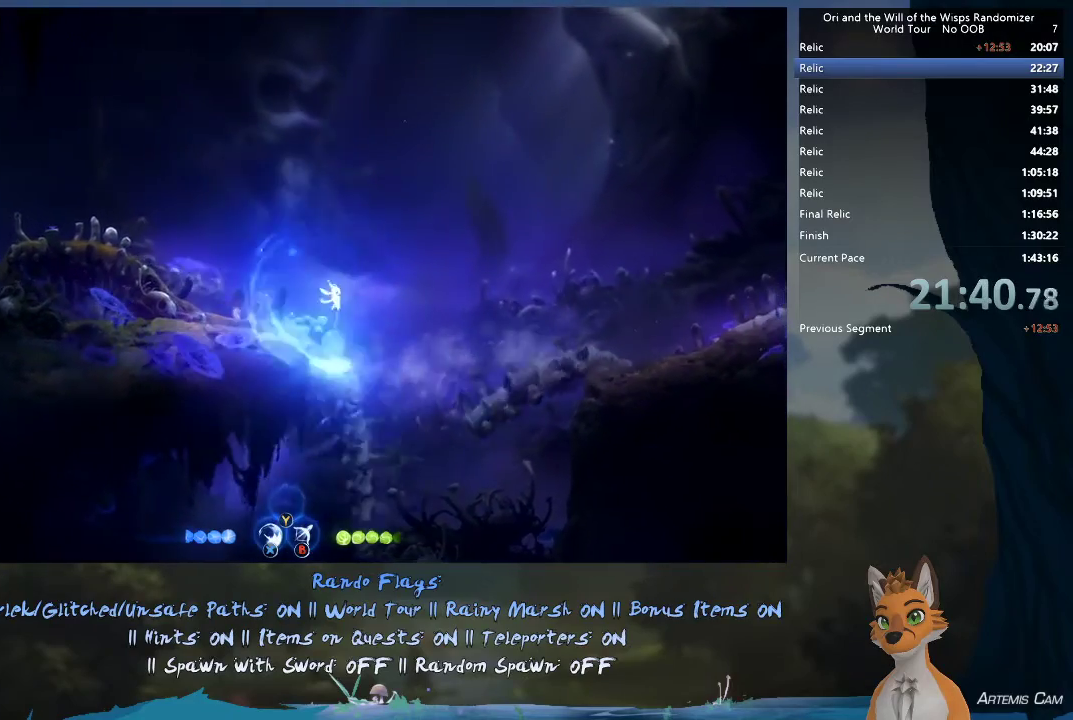
{"dt_ms": 500, "buttons": [], "left_stick": "up-left", "right_stick": "center", "events": [[450, "left_stick", "up-left"]]}
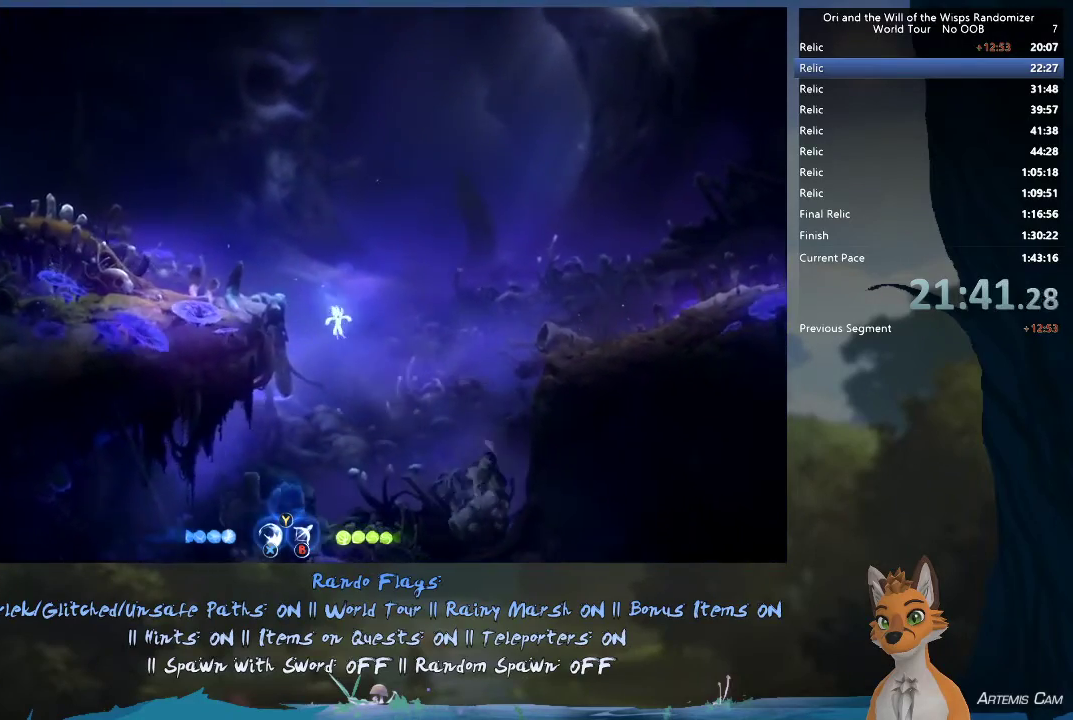
{"dt_ms": 500, "buttons": [], "left_stick": "up-left", "right_stick": "center", "events": []}